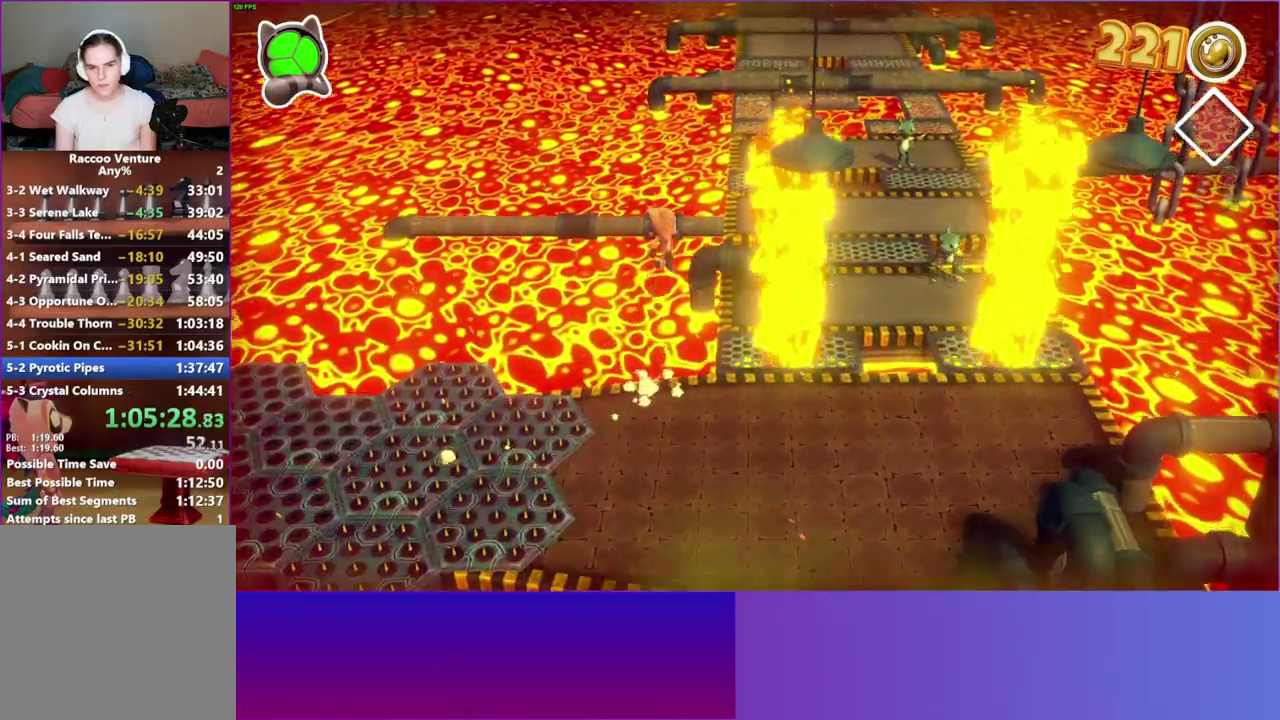
Gameplay with a controller (Xbox layout); each line is a JSON object with the inputs held at the frame after it. "button_events" lists button changes between this image and that frame as [ms after this image, input, new state], when the widget could be followed in between (sticks are given only as held states). This overlay highlights the sticks when they move; stick clicks (L3 R3) are not distinguishable. Not read: L3 R3.
{"buttons": [], "left_stick": "up-right", "right_stick": "center", "button_events": [[467, "A", "up"]]}
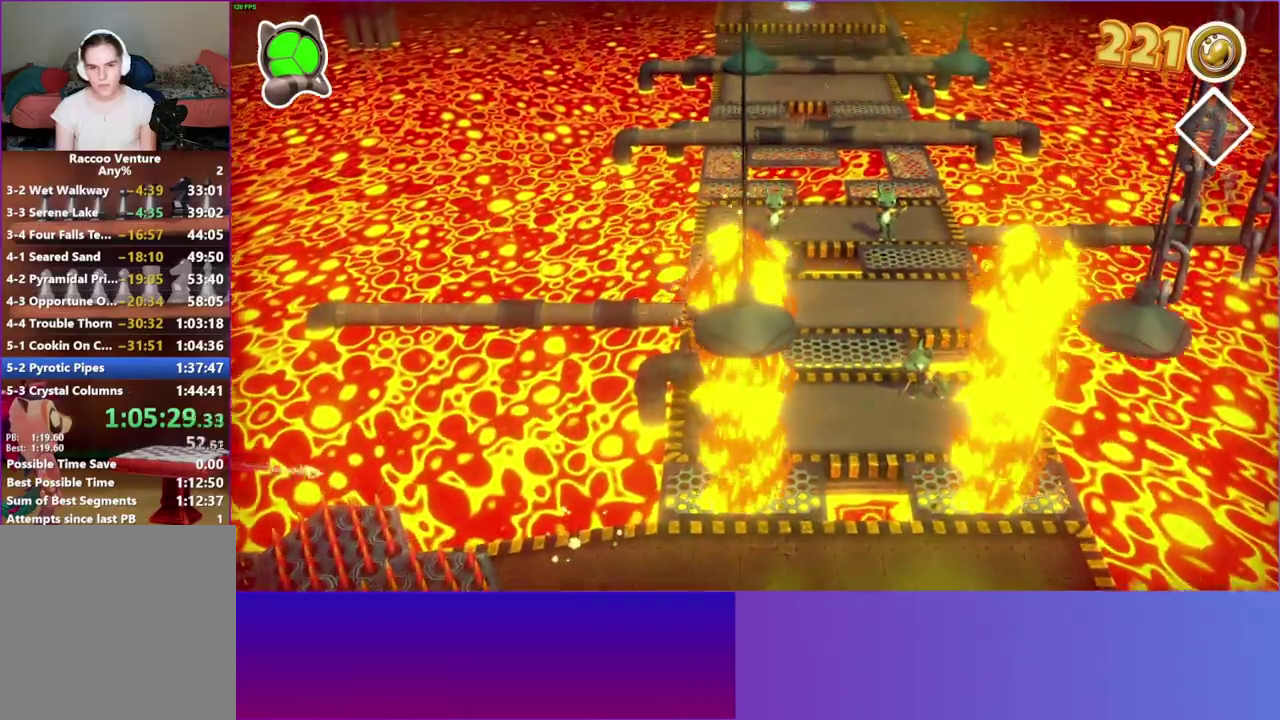
{"buttons": ["A"], "left_stick": "up", "right_stick": "center", "button_events": [[200, "A", "down"]]}
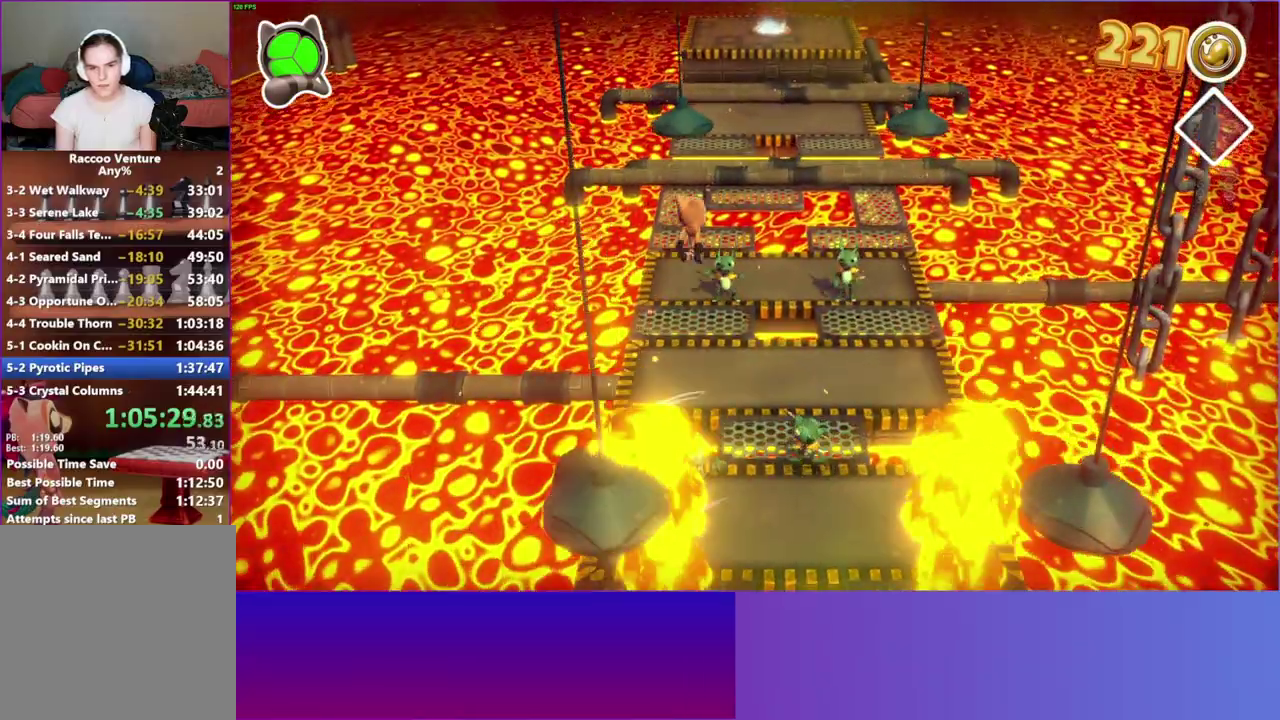
{"buttons": [], "left_stick": "up", "right_stick": "center", "button_events": [[50, "A", "up"]]}
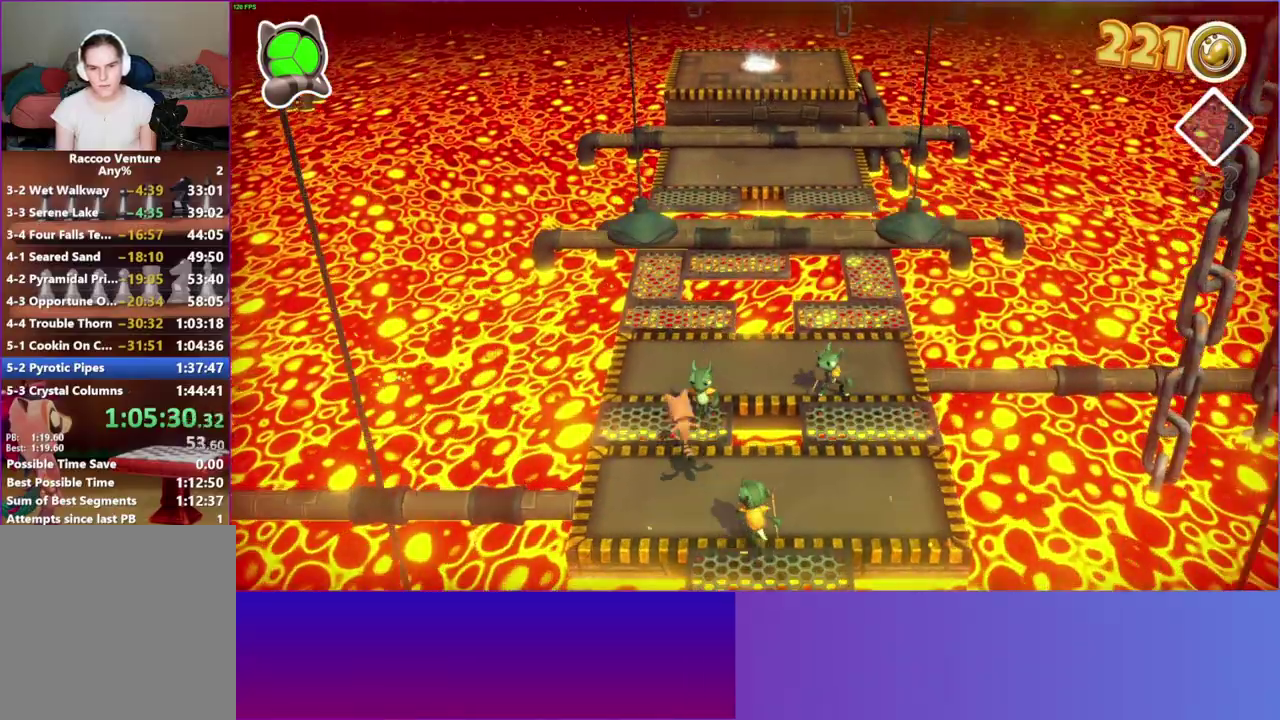
{"buttons": [], "left_stick": "up-left", "right_stick": "center", "button_events": [[83, "A", "down"], [233, "A", "up"]]}
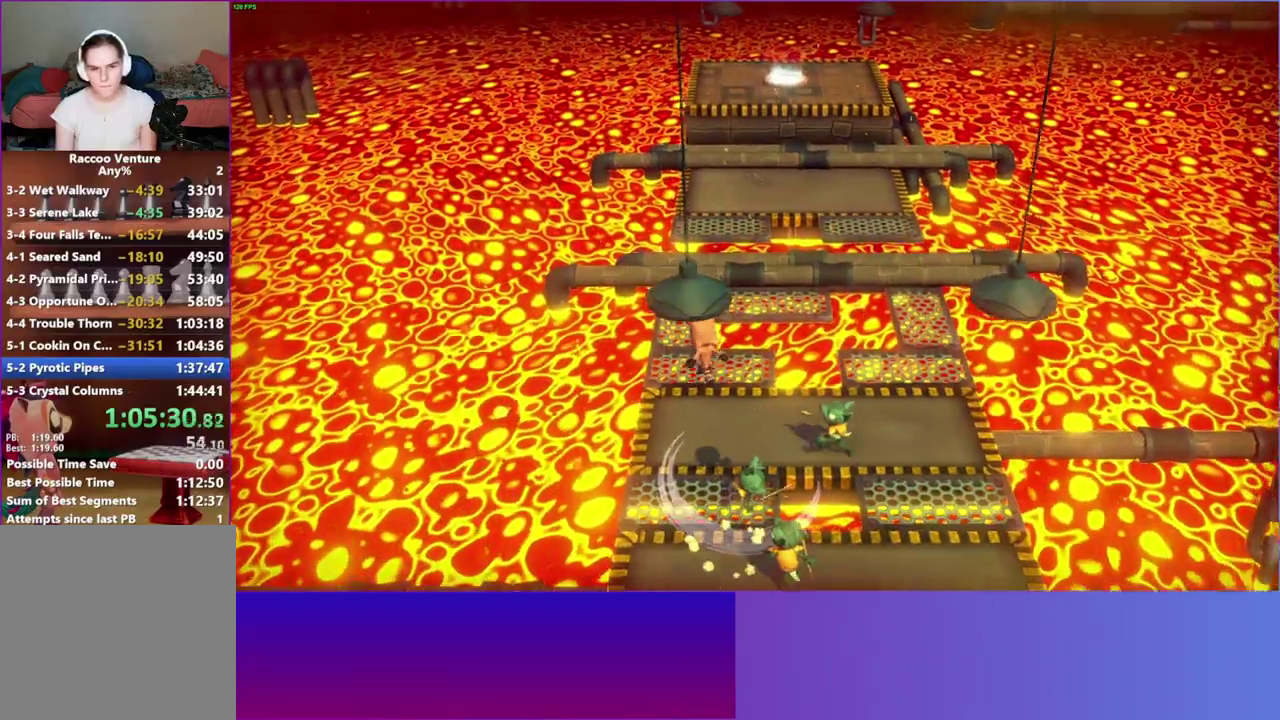
{"buttons": [], "left_stick": "up", "right_stick": "center", "button_events": []}
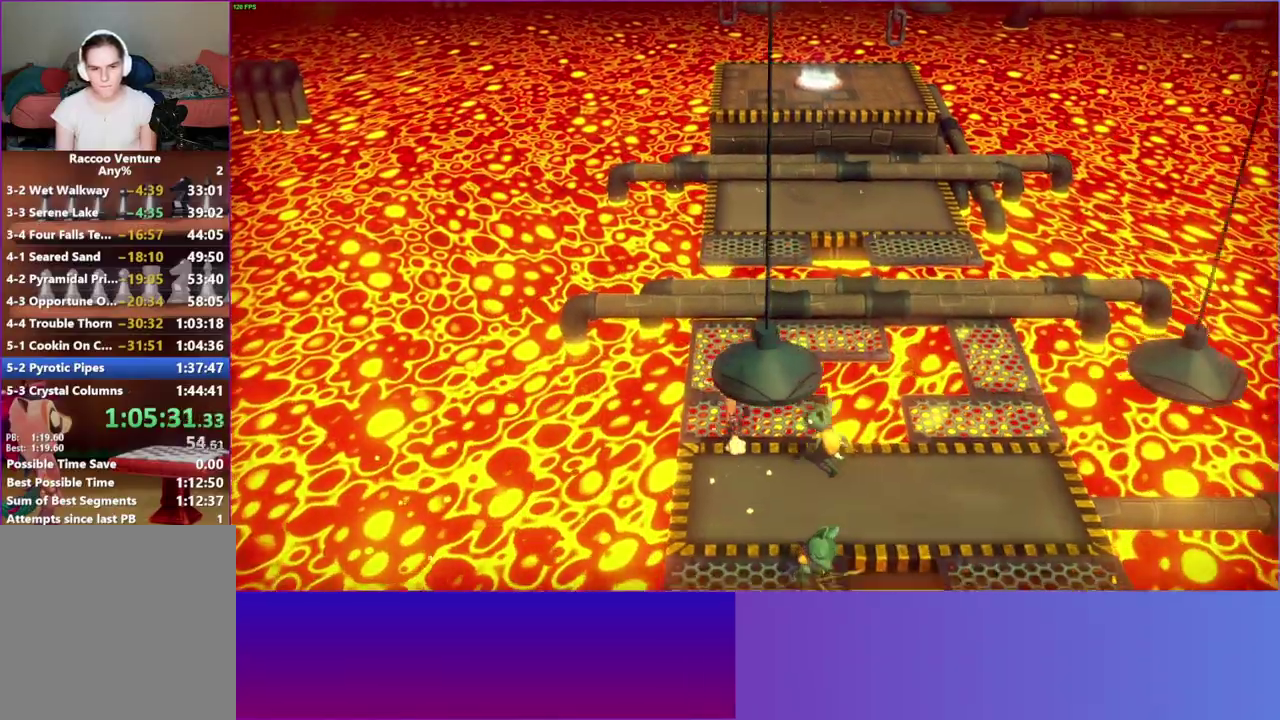
{"buttons": [], "left_stick": "up", "right_stick": "center", "button_events": [[167, "A", "down"], [300, "A", "up"]]}
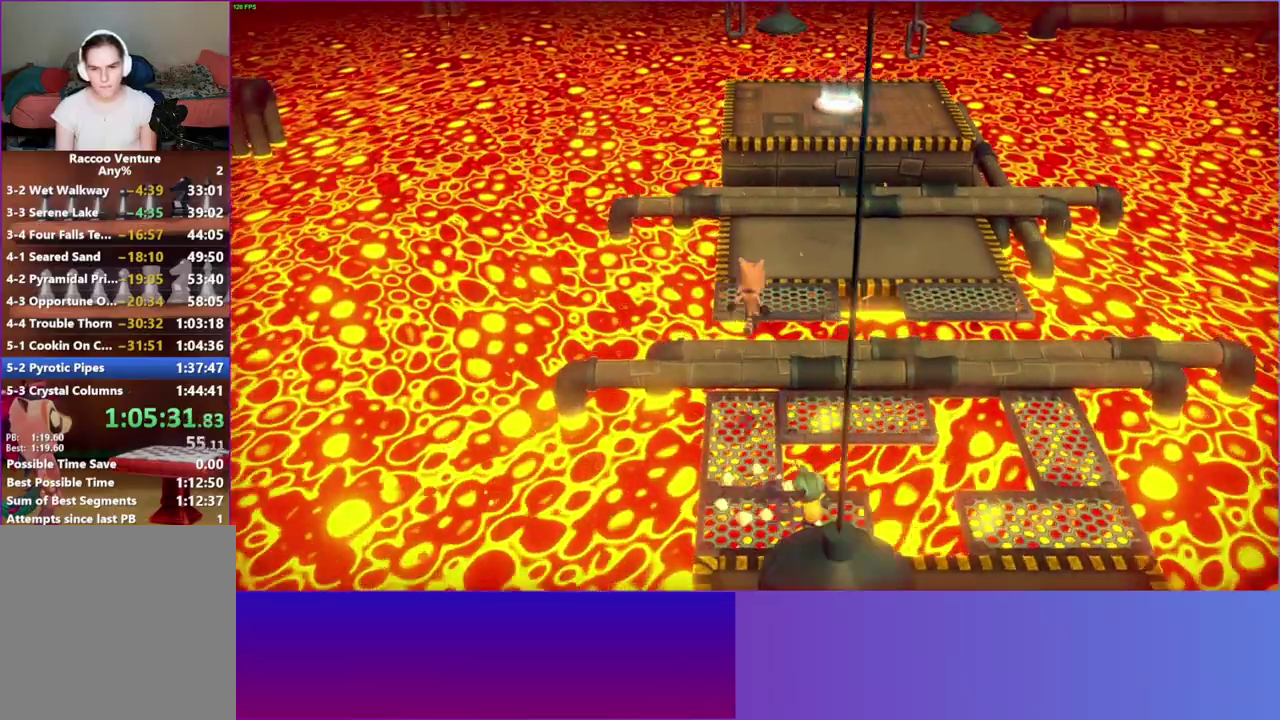
{"buttons": [], "left_stick": "up", "right_stick": "center", "button_events": [[300, "A", "down"], [467, "A", "up"]]}
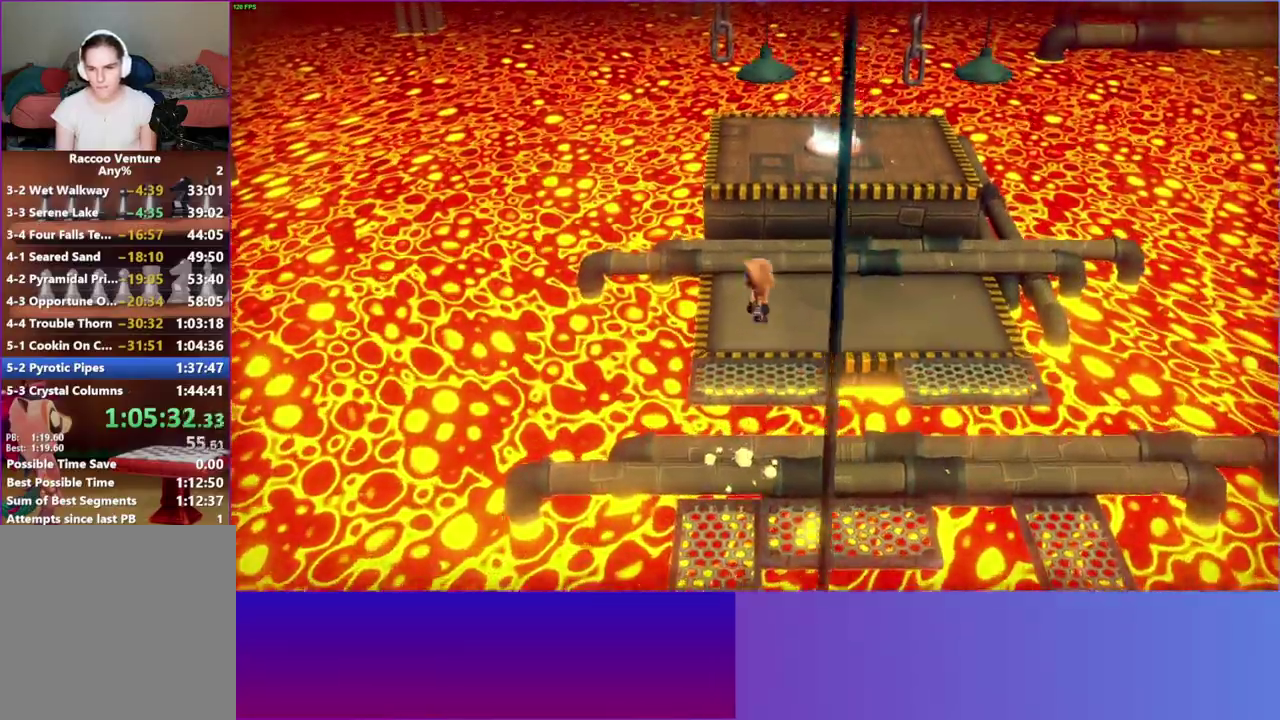
{"buttons": [], "left_stick": "up", "right_stick": "center", "button_events": []}
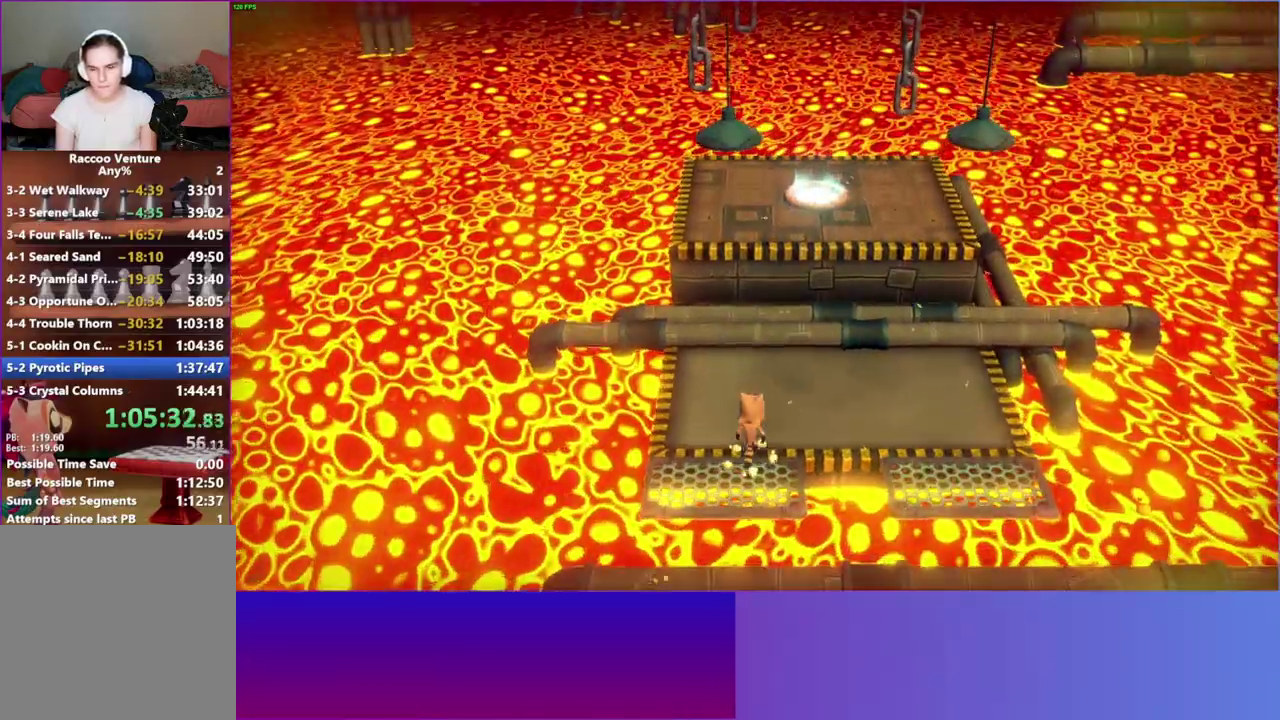
{"buttons": ["A"], "left_stick": "up", "right_stick": "center", "button_events": [[350, "A", "down"]]}
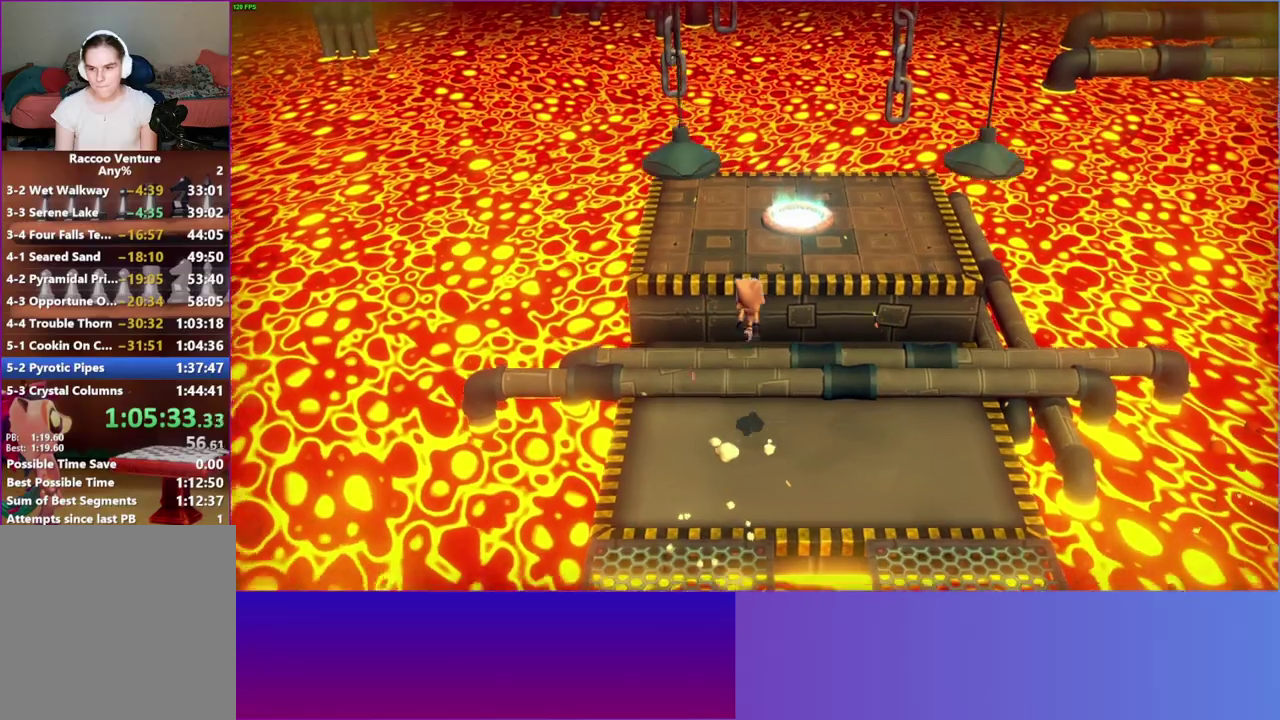
{"buttons": [], "left_stick": "up", "right_stick": "center", "button_events": [[217, "A", "up"]]}
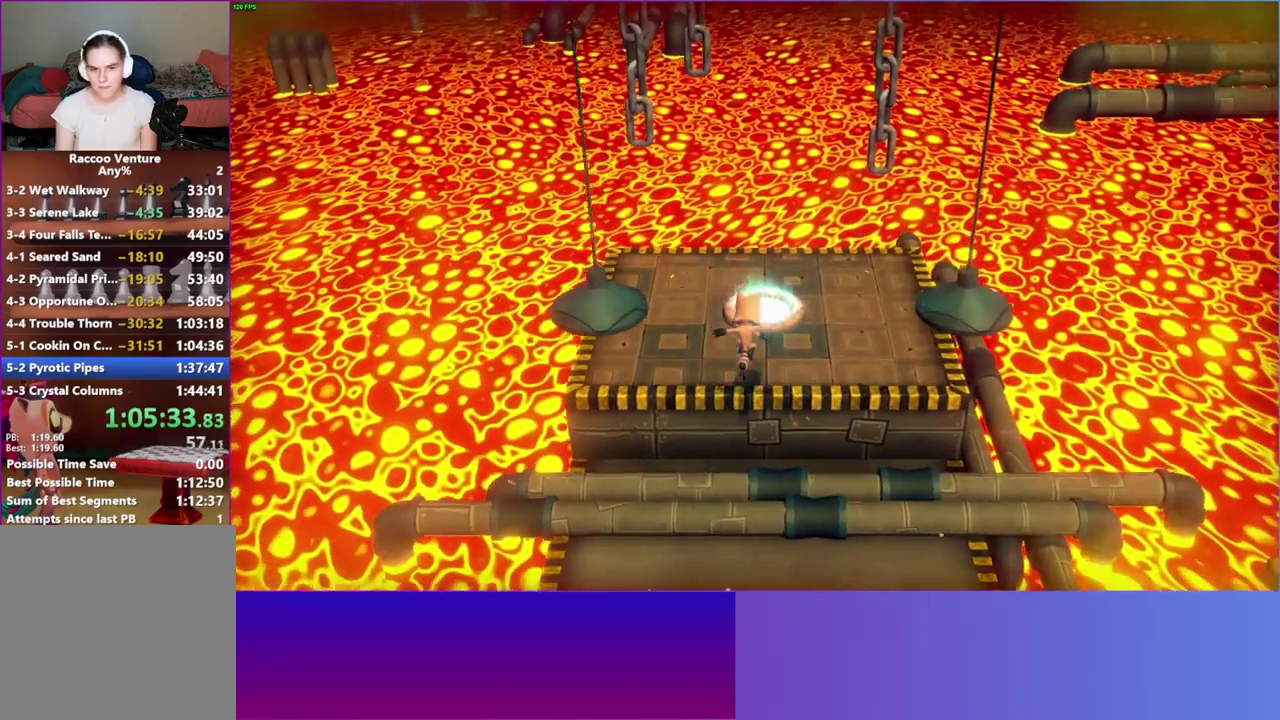
{"buttons": ["L1"], "left_stick": "up", "right_stick": "center", "button_events": [[450, "L1", "down"]]}
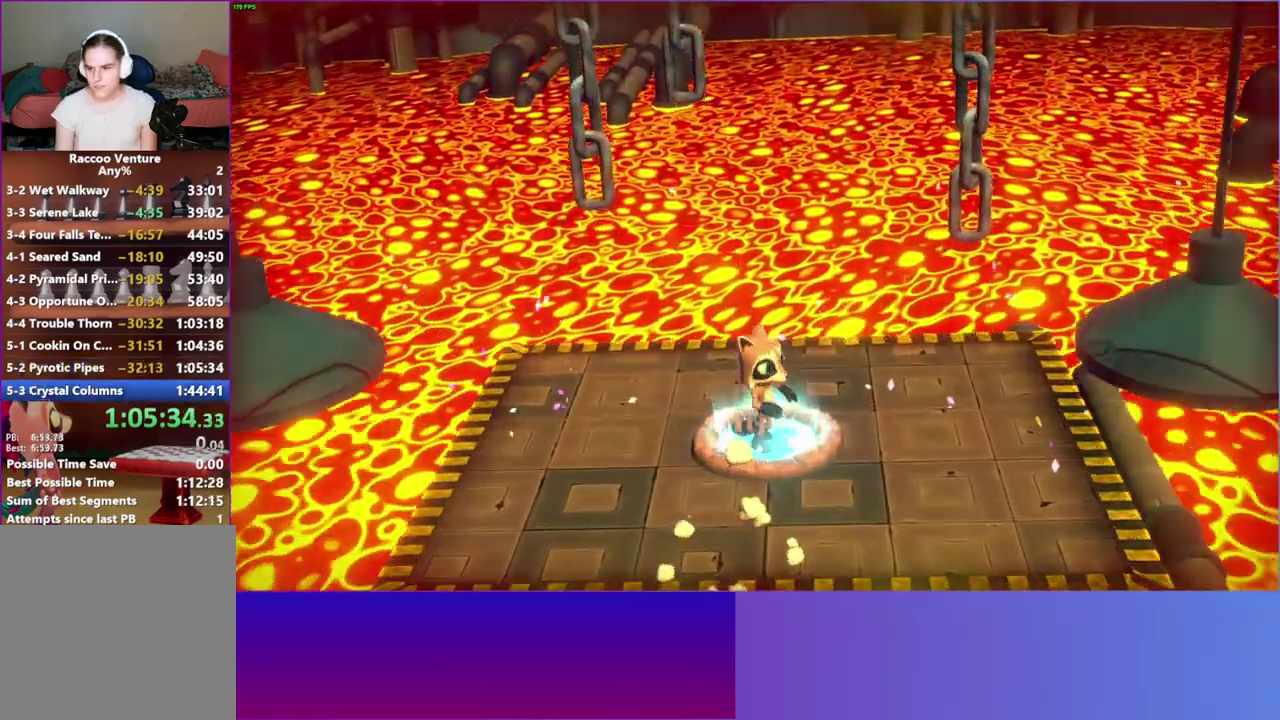
{"buttons": [], "left_stick": "center", "right_stick": "center", "button_events": [[50, "L1", "up"]]}
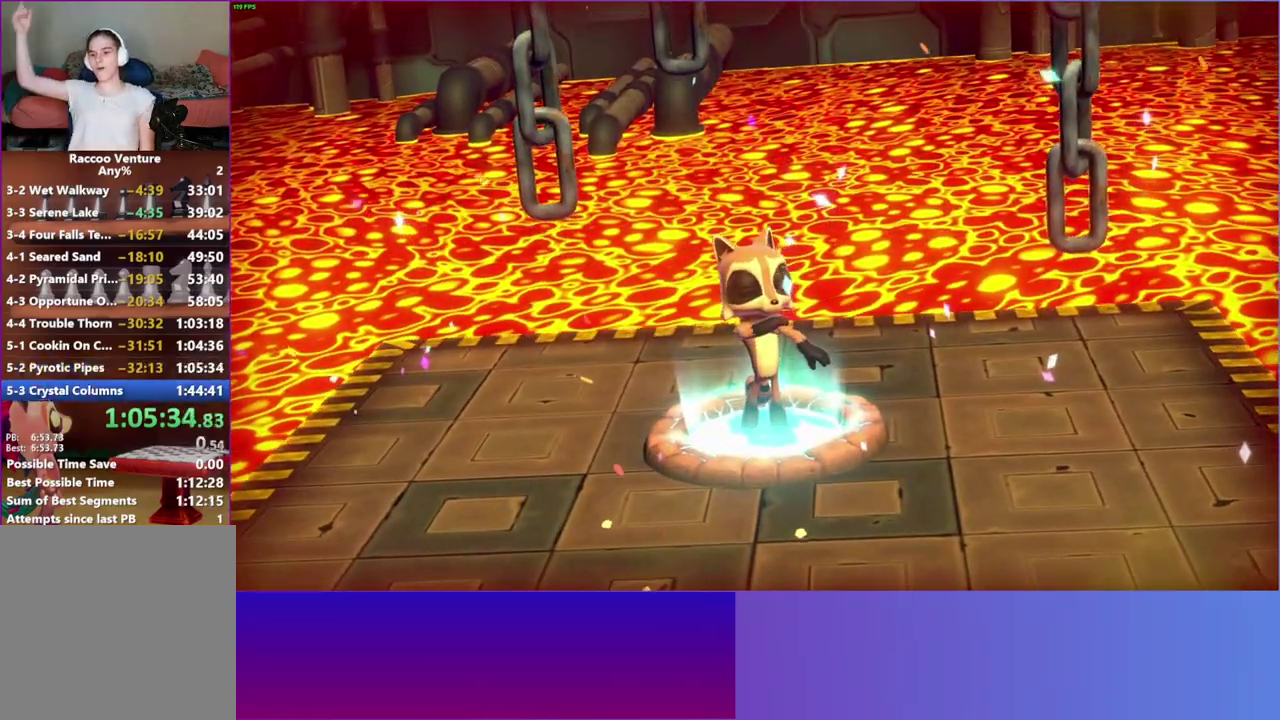
{"buttons": [], "left_stick": "center", "right_stick": "center", "button_events": []}
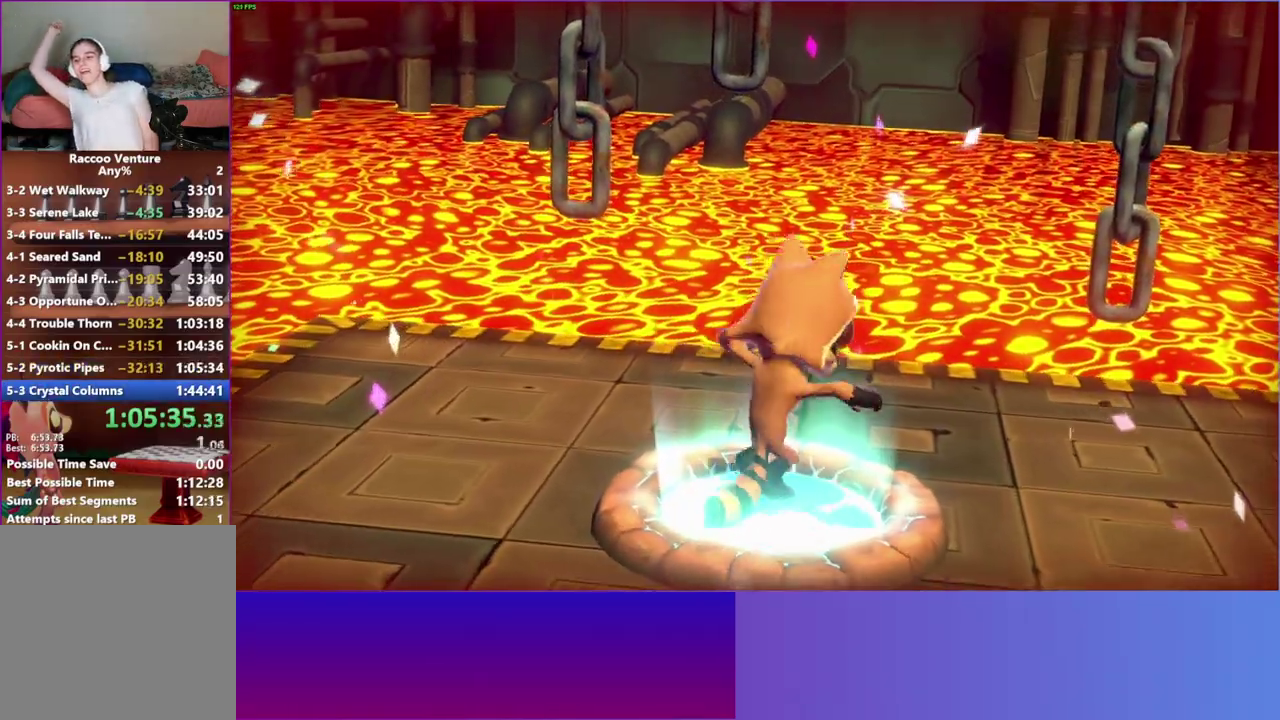
{"buttons": [], "left_stick": "center", "right_stick": "center", "button_events": []}
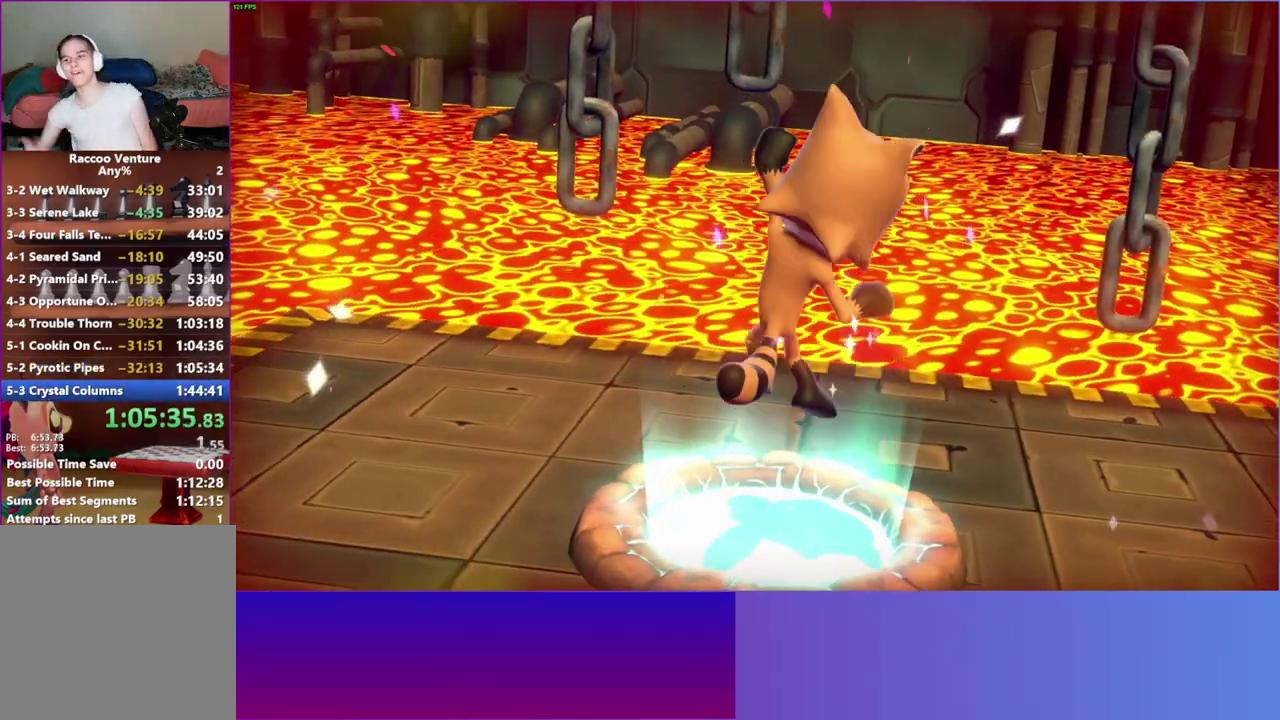
{"buttons": ["A"], "left_stick": "center", "right_stick": "center", "button_events": [[367, "A", "down"]]}
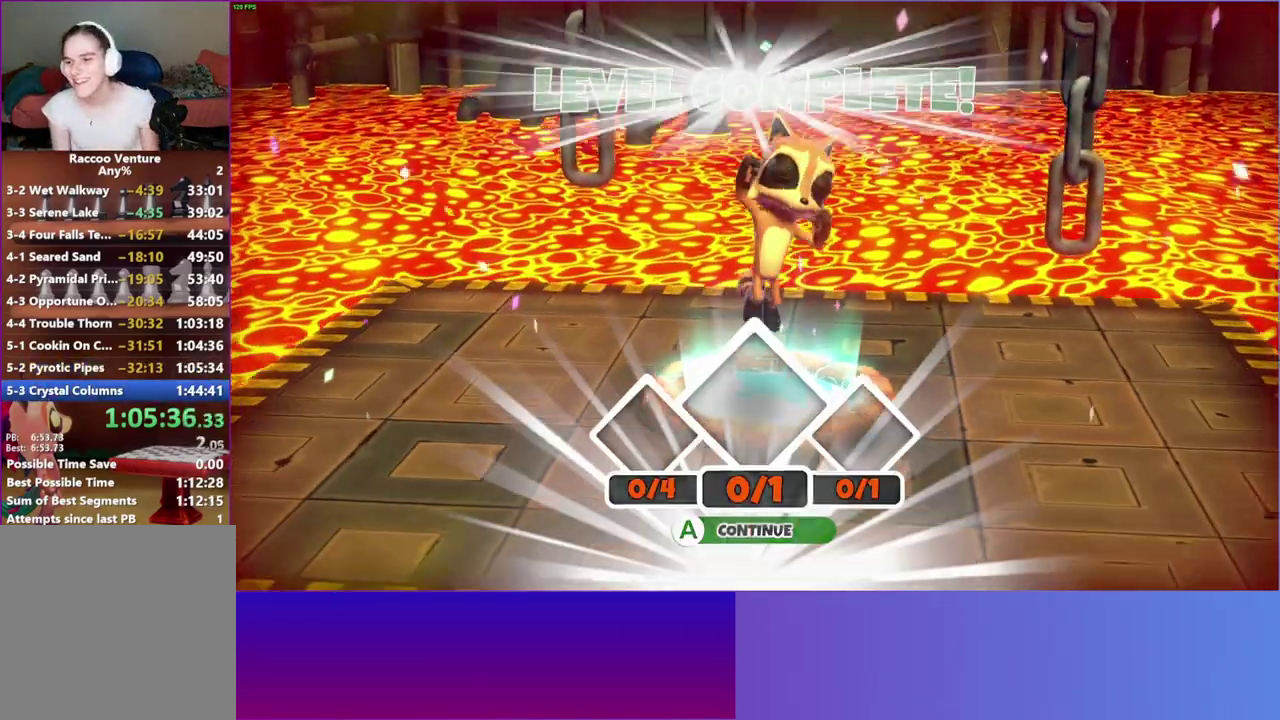
{"buttons": ["A"], "left_stick": "center", "right_stick": "center", "button_events": [[17, "A", "up"], [117, "A", "down"], [217, "A", "up"], [317, "A", "down"], [400, "A", "up"], [500, "A", "down"]]}
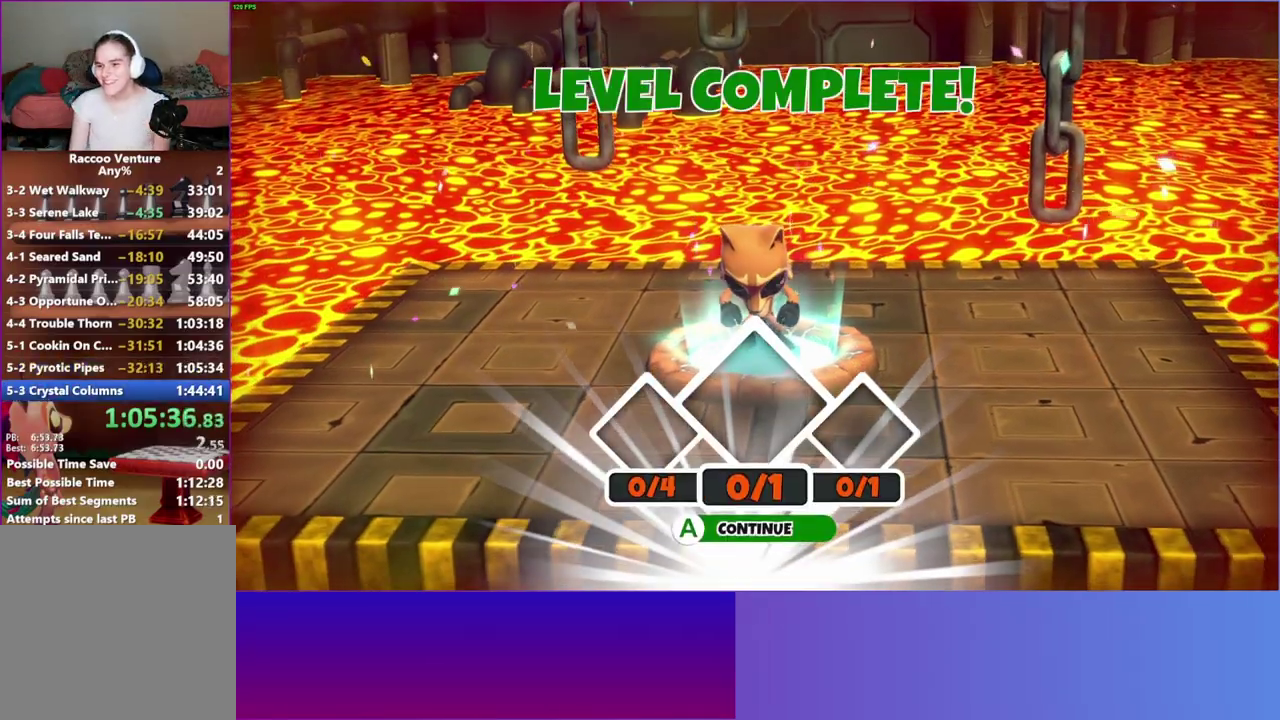
{"buttons": [], "left_stick": "center", "right_stick": "center", "button_events": [[100, "A", "up"], [183, "A", "down"], [300, "A", "up"], [383, "A", "down"], [500, "A", "up"]]}
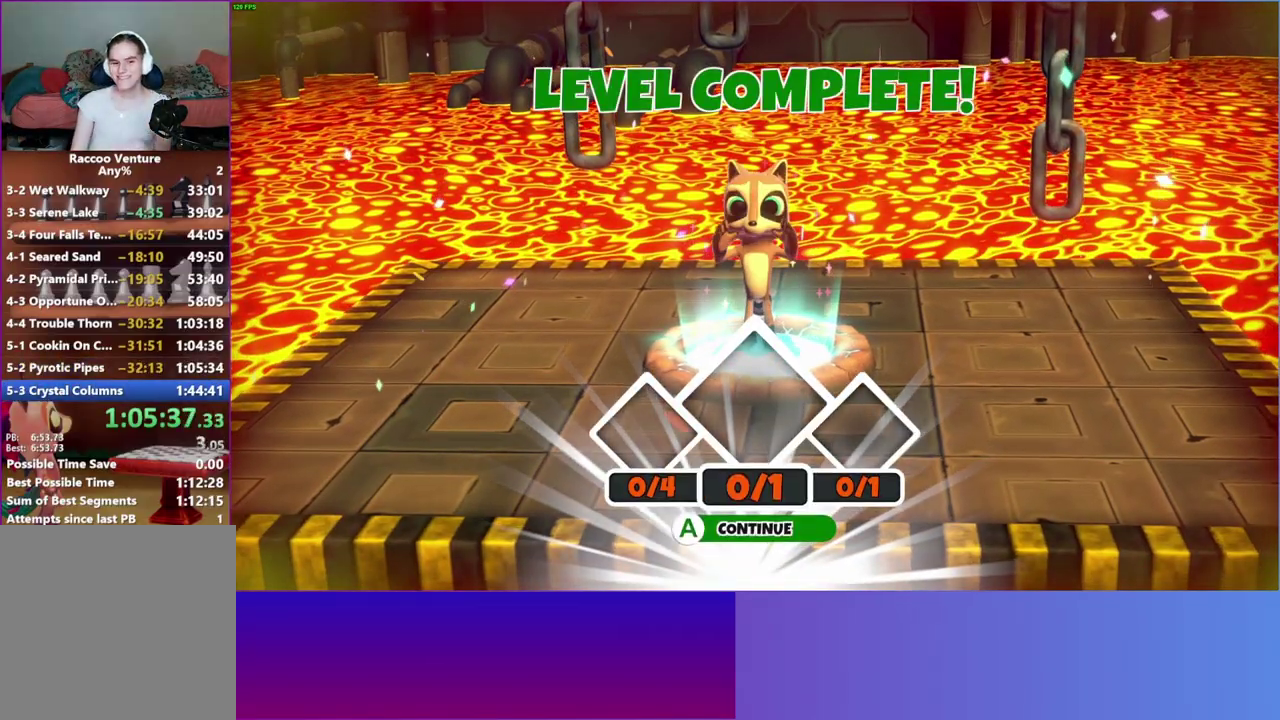
{"buttons": [], "left_stick": "center", "right_stick": "center", "button_events": []}
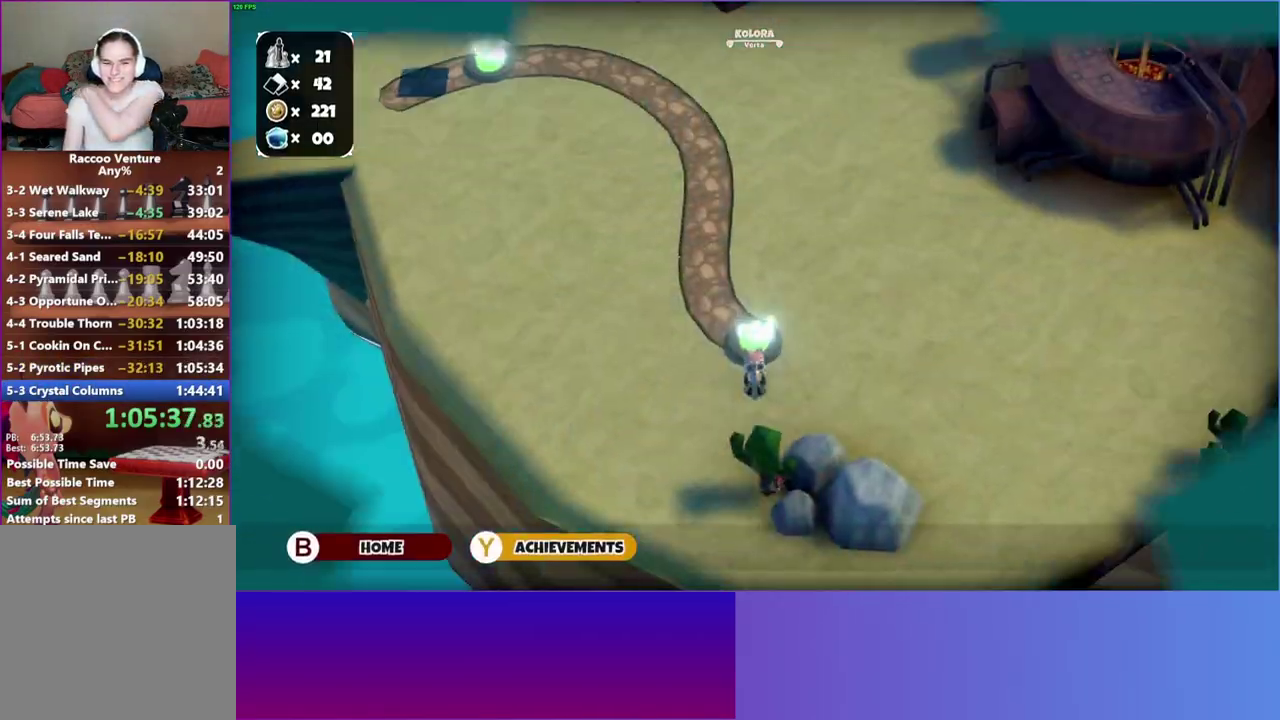
{"buttons": [], "left_stick": "center", "right_stick": "center", "button_events": []}
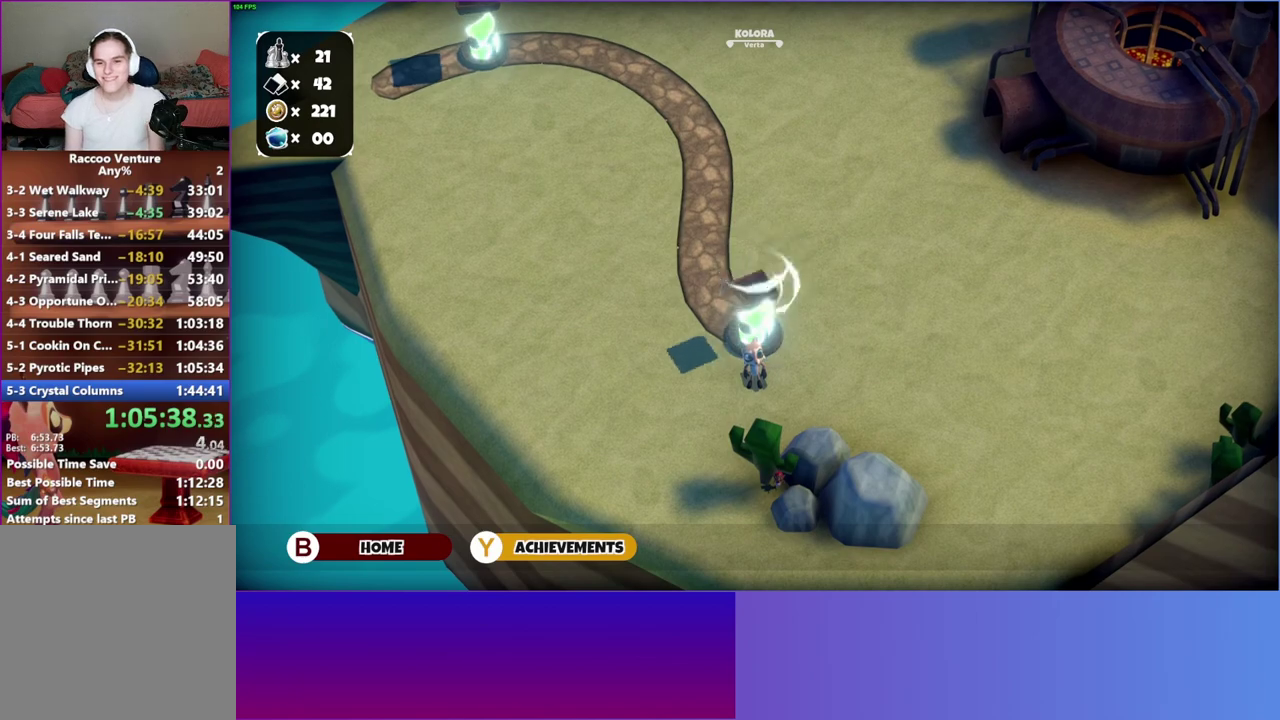
{"buttons": [], "left_stick": "center", "right_stick": "center", "button_events": []}
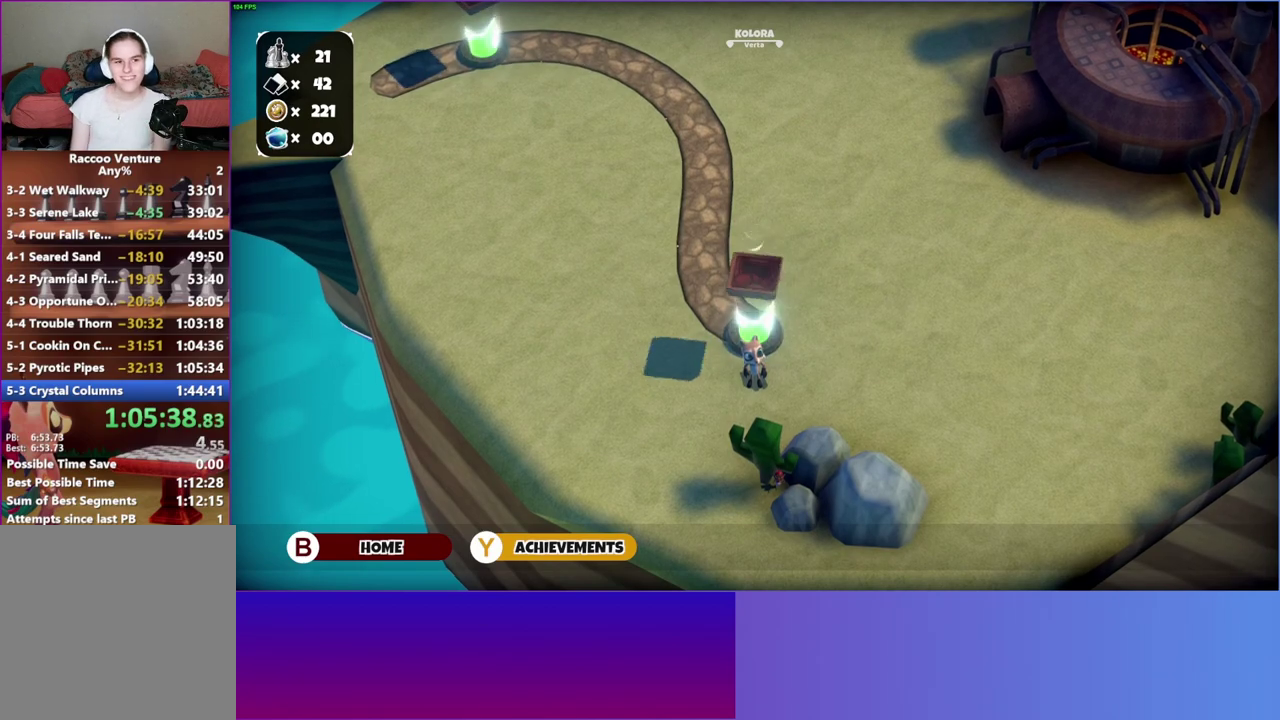
{"buttons": [], "left_stick": "up", "right_stick": "center", "button_events": []}
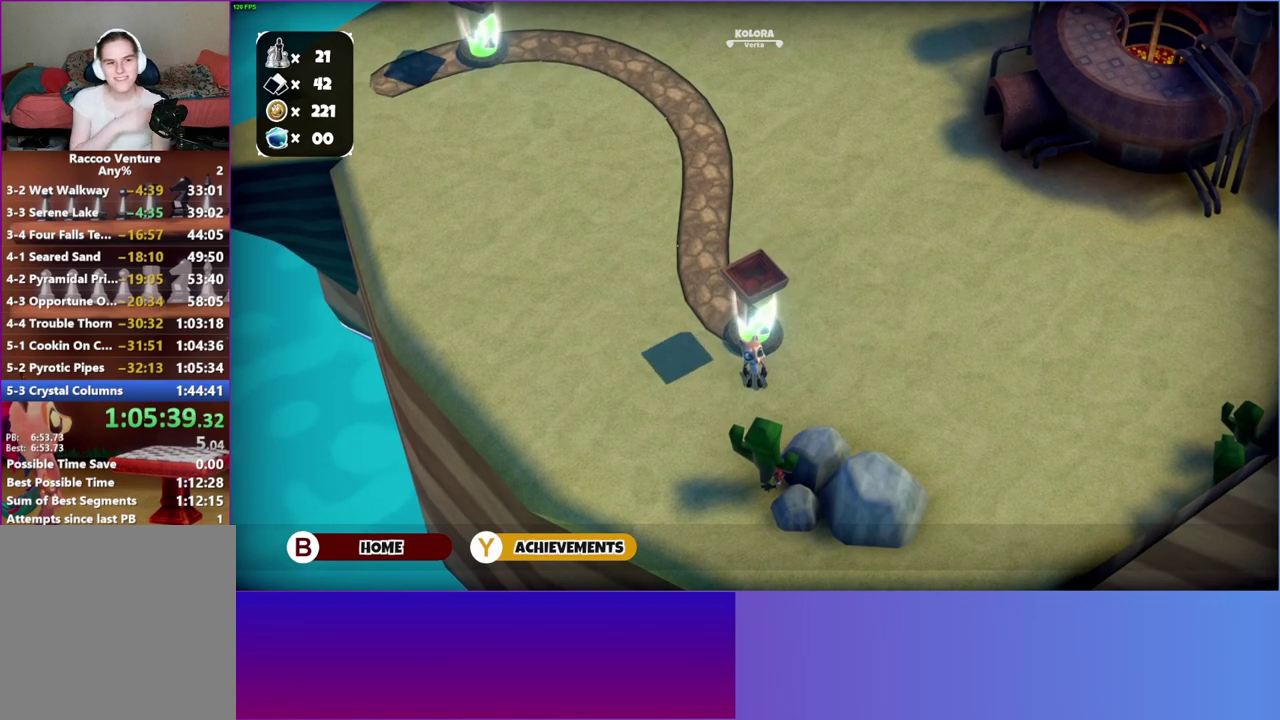
{"buttons": [], "left_stick": "up", "right_stick": "center", "button_events": []}
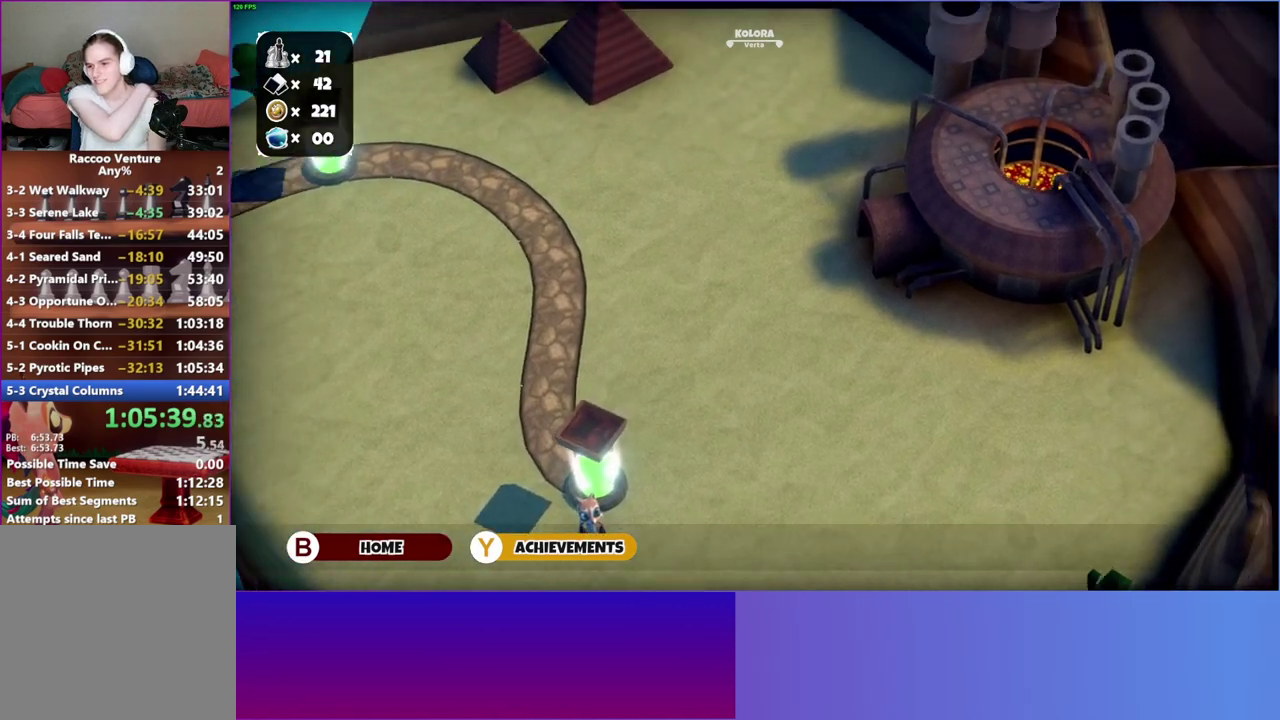
{"buttons": [], "left_stick": "up", "right_stick": "center", "button_events": []}
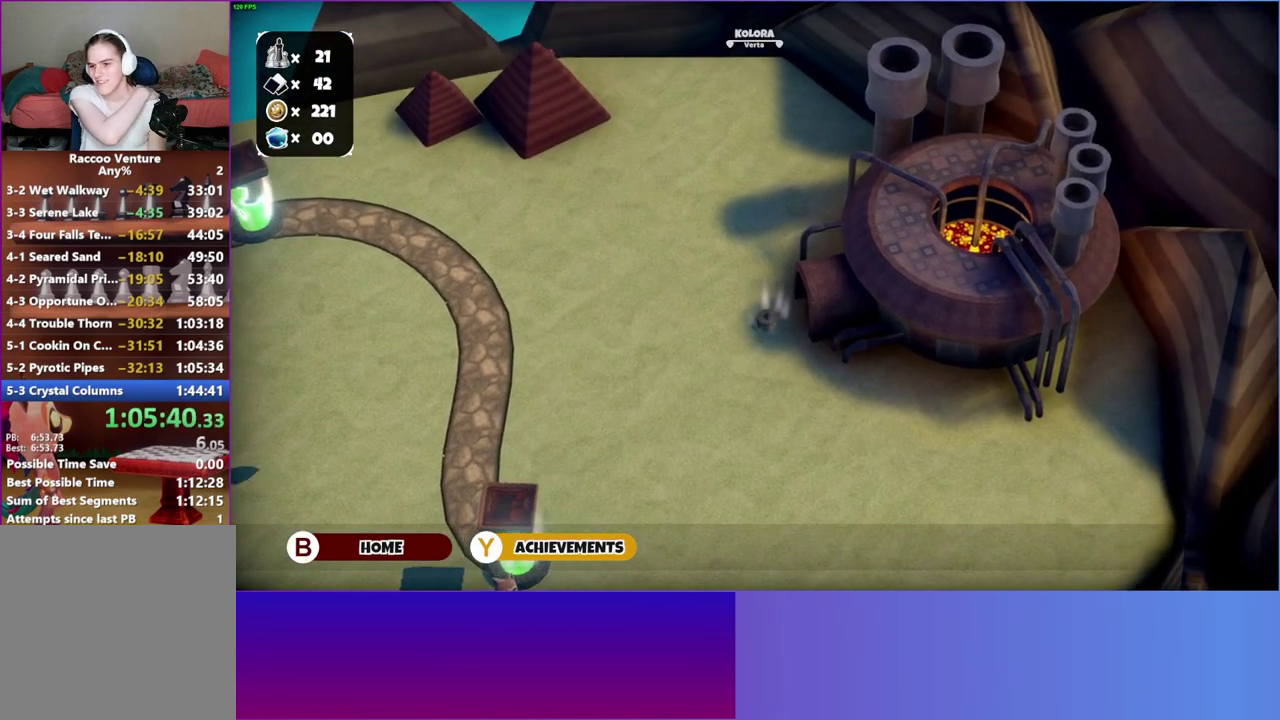
{"buttons": [], "left_stick": "up", "right_stick": "center", "button_events": []}
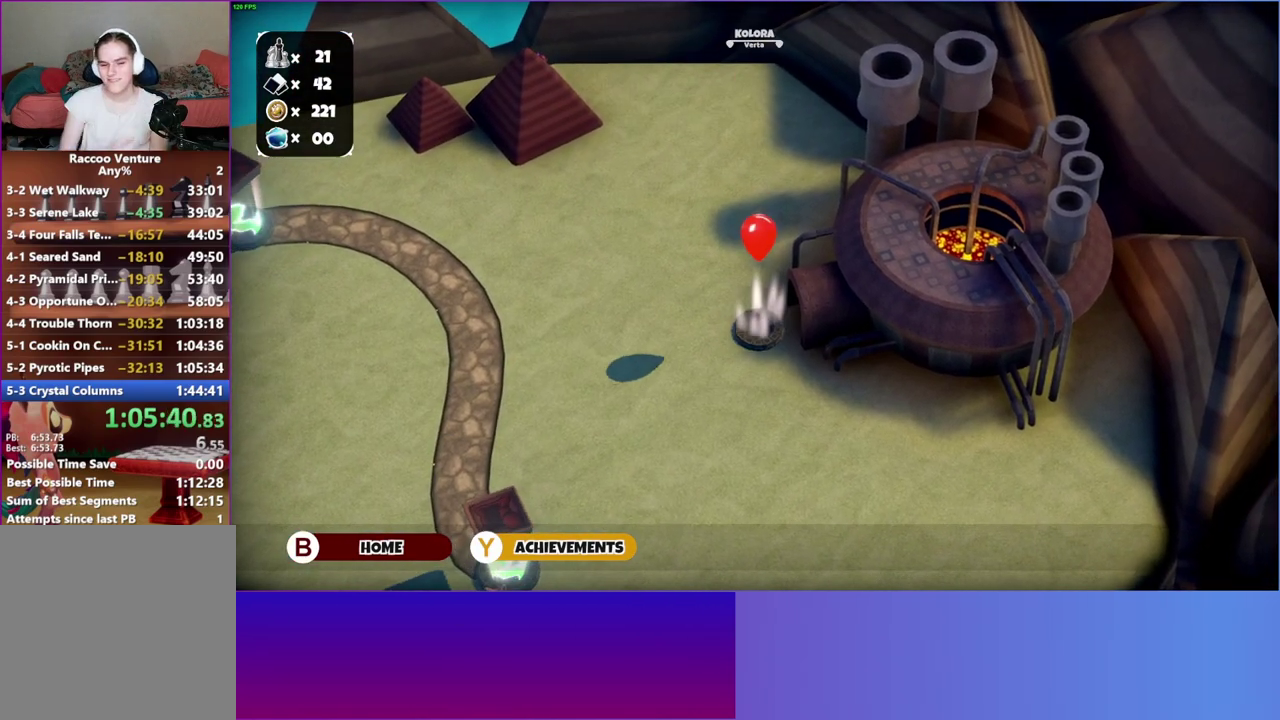
{"buttons": [], "left_stick": "up", "right_stick": "center", "button_events": []}
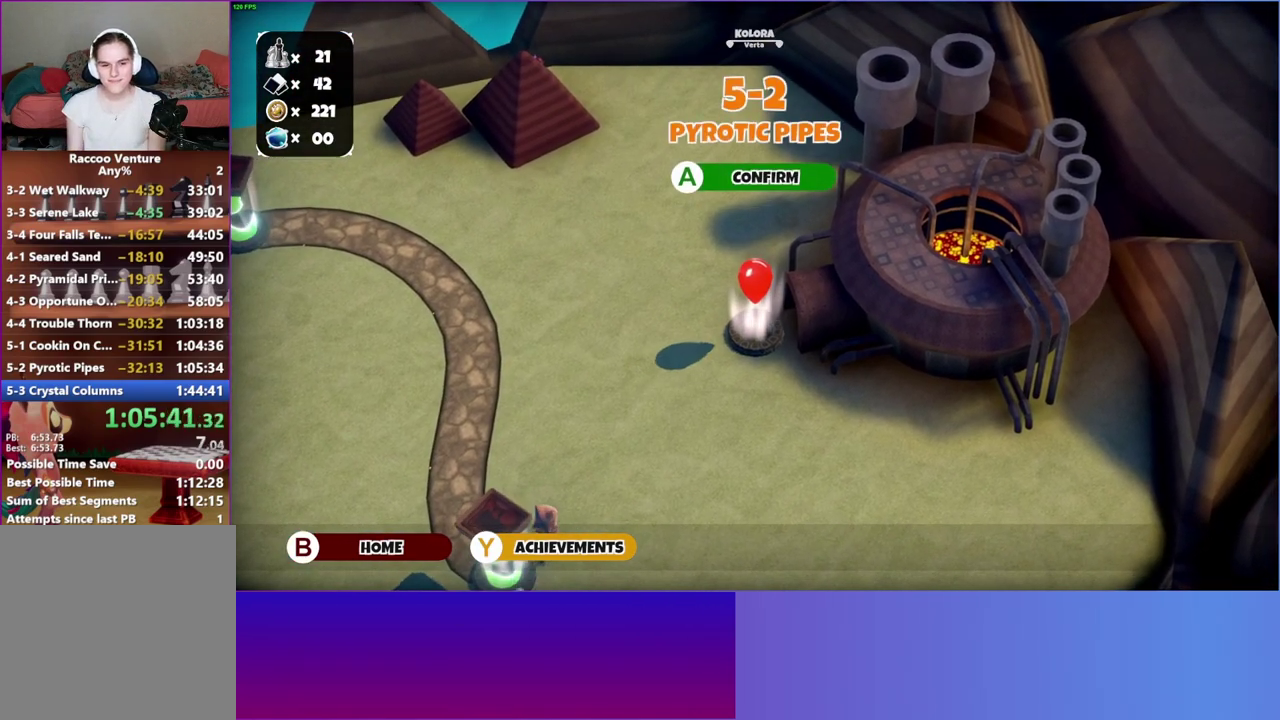
{"buttons": [], "left_stick": "up-right", "right_stick": "center", "button_events": []}
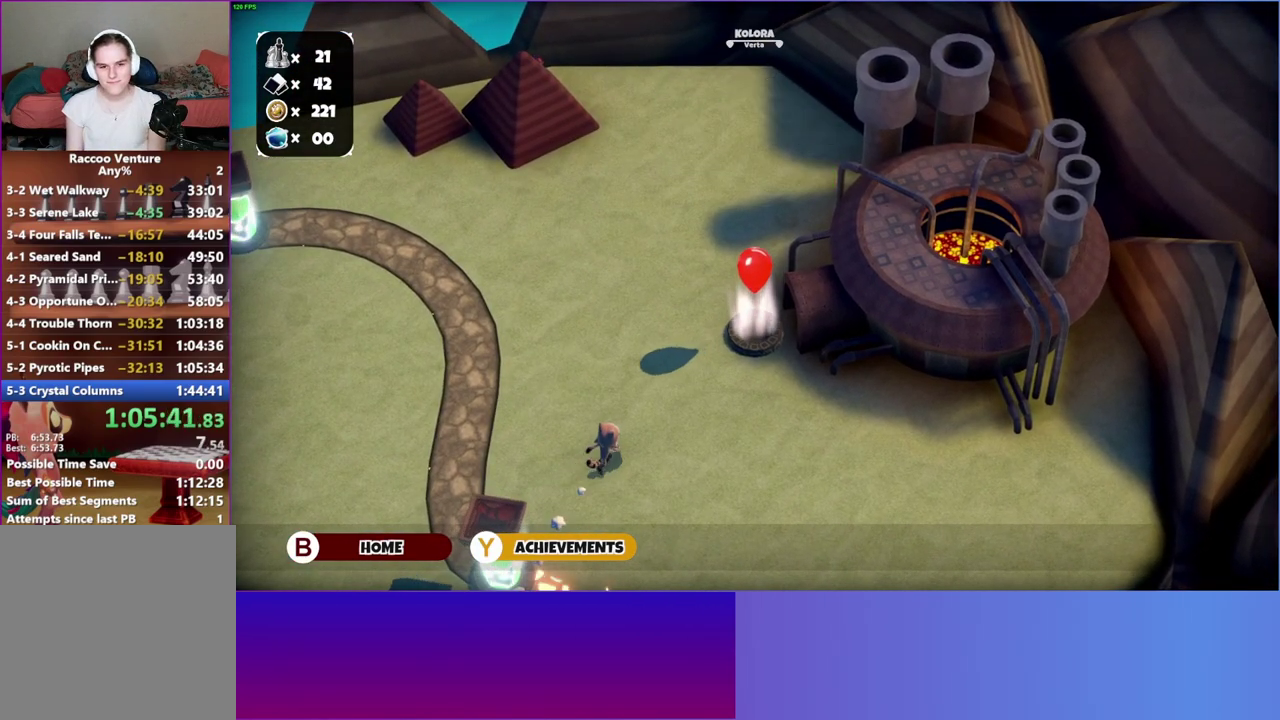
{"buttons": [], "left_stick": "up-right", "right_stick": "center", "button_events": []}
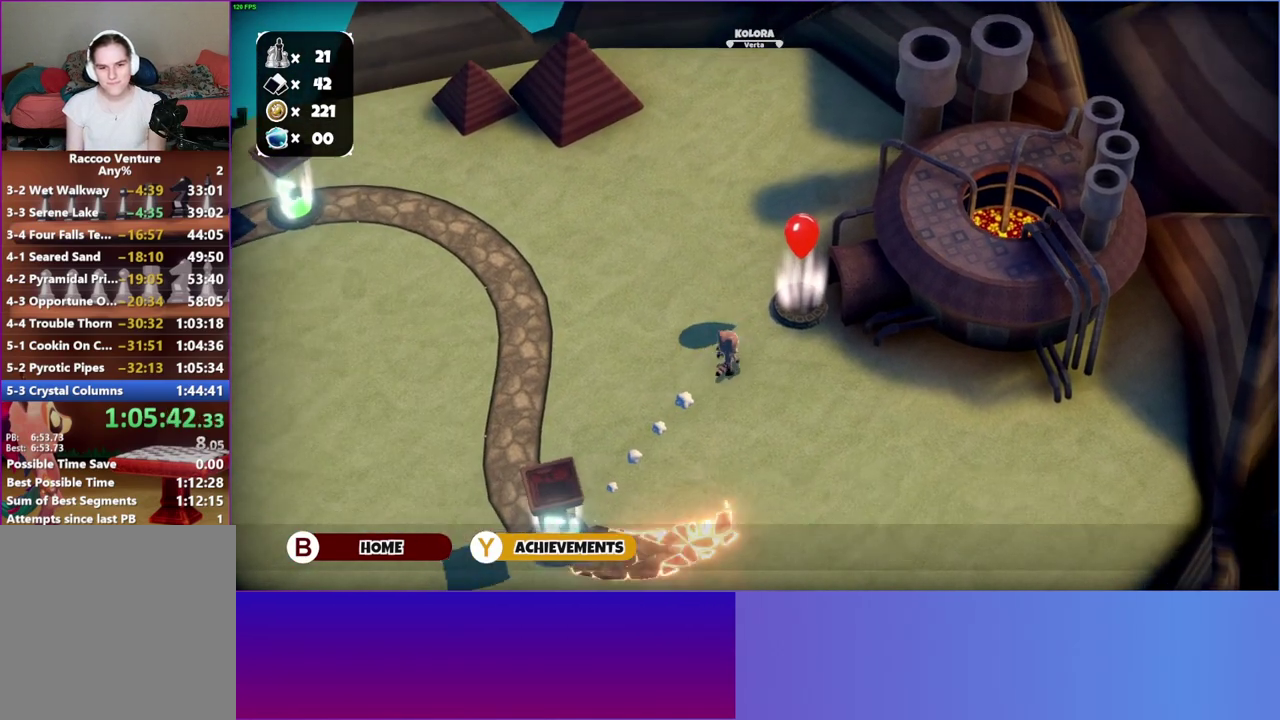
{"buttons": ["A"], "left_stick": "up", "right_stick": "center", "button_events": [[483, "A", "down"]]}